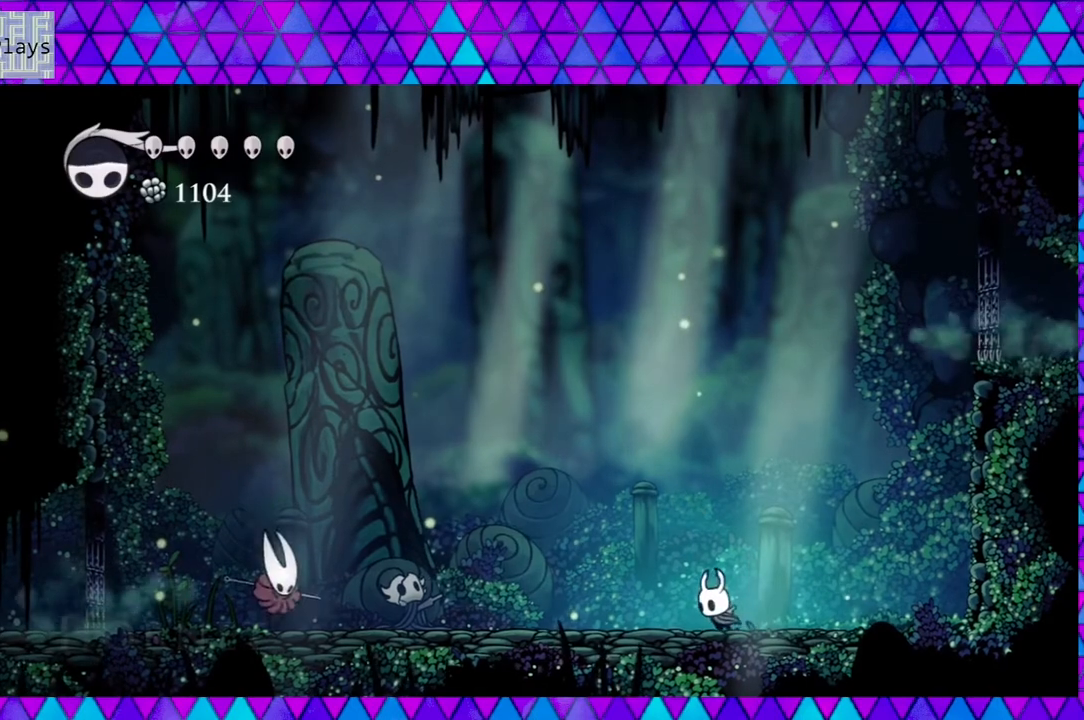
Gameplay with a controller (Nintendo layout); each line is a JSON object with the inputs held at the frame after it. "events" lists button and stick changes between this image and that frame as [ms after this image, input, new state], when the widget could be followed in between. Not read: L3 R3.
{"buttons": ["DPAD_RIGHT"], "left_stick": "center", "right_stick": "center", "events": [[100, "DPAD_LEFT", "up"], [317, "DPAD_RIGHT", "down"]]}
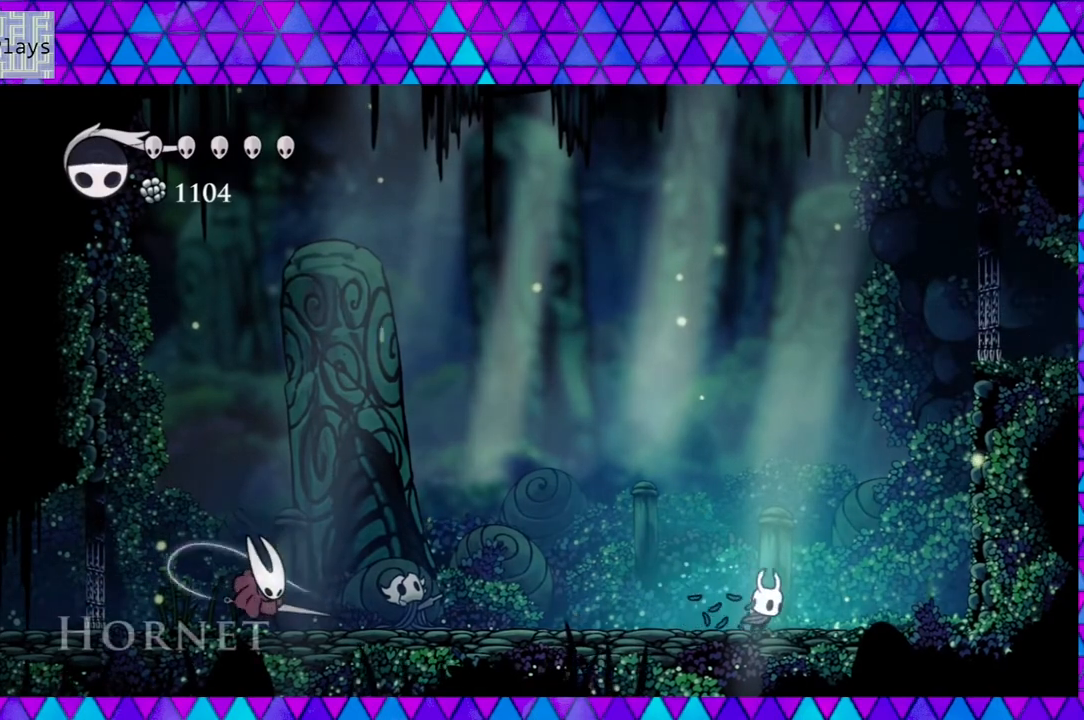
{"buttons": [], "left_stick": "center", "right_stick": "center", "events": [[200, "DPAD_RIGHT", "up"]]}
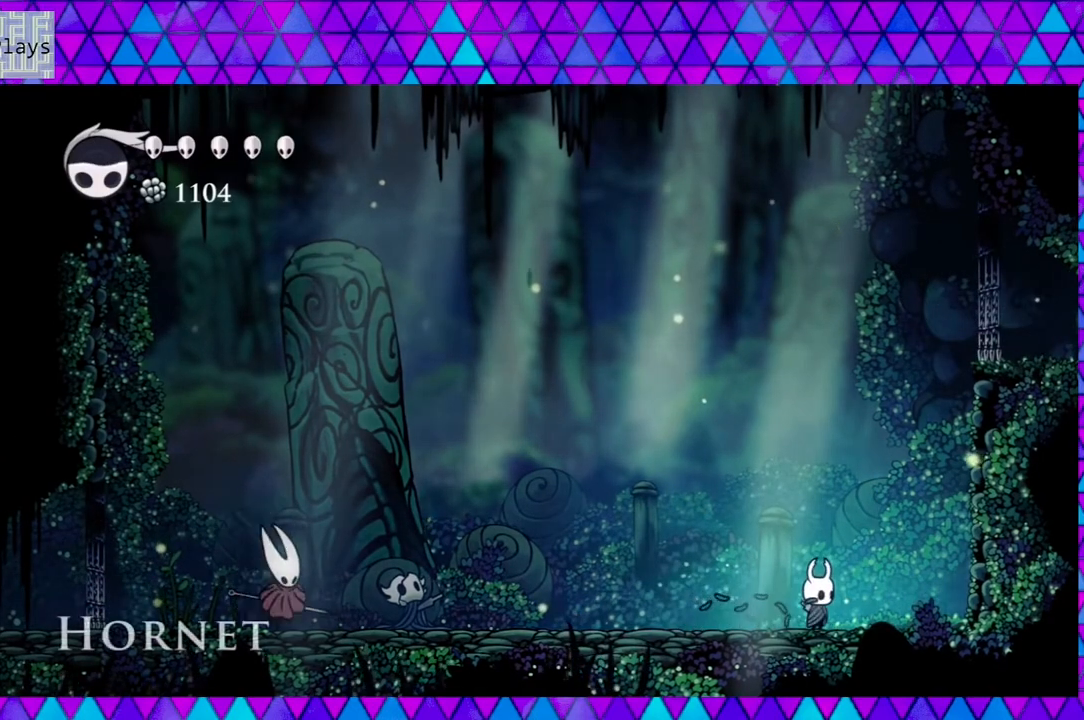
{"buttons": ["B"], "left_stick": "down", "right_stick": "center", "events": [[67, "B", "down"], [483, "left_stick", "down"]]}
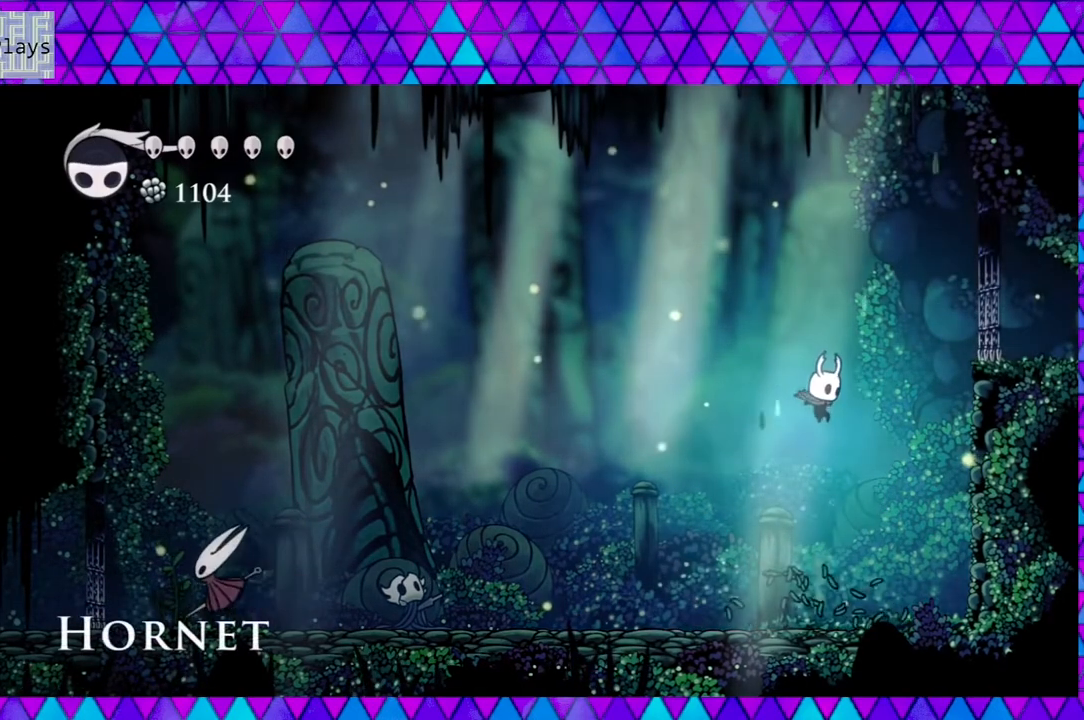
{"buttons": ["DPAD_LEFT"], "left_stick": "center", "right_stick": "center", "events": [[17, "left_stick", "center"], [150, "B", "up"], [350, "DPAD_LEFT", "down"]]}
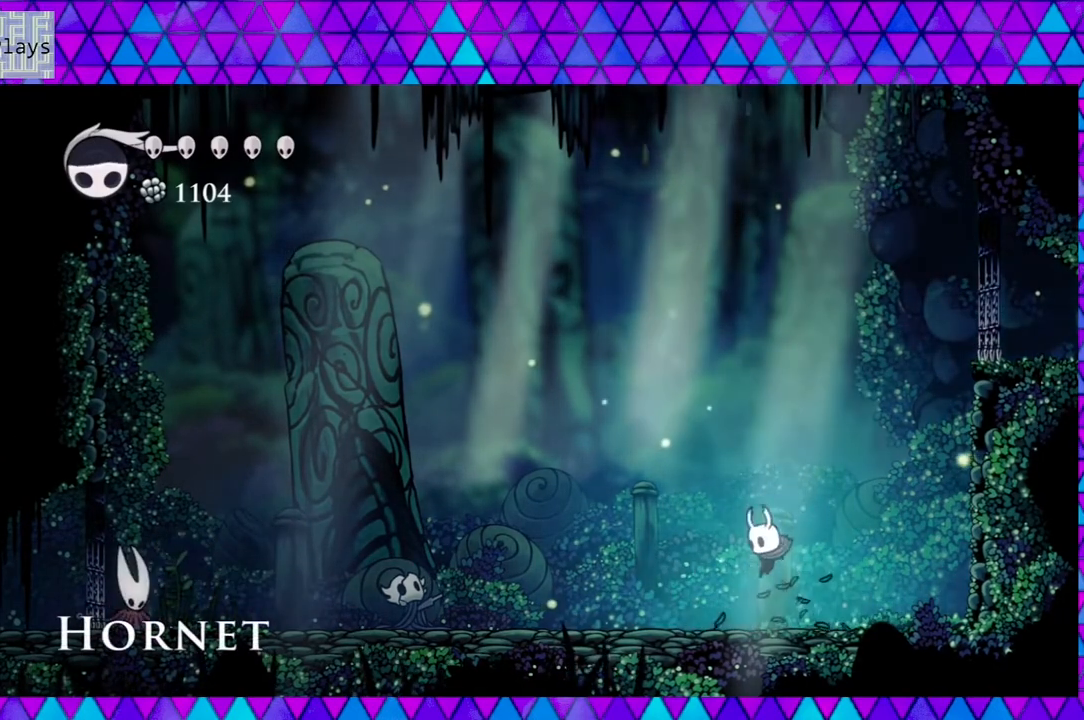
{"buttons": ["DPAD_RIGHT"], "left_stick": "center", "right_stick": "center", "events": [[233, "DPAD_LEFT", "up"], [350, "DPAD_RIGHT", "down"]]}
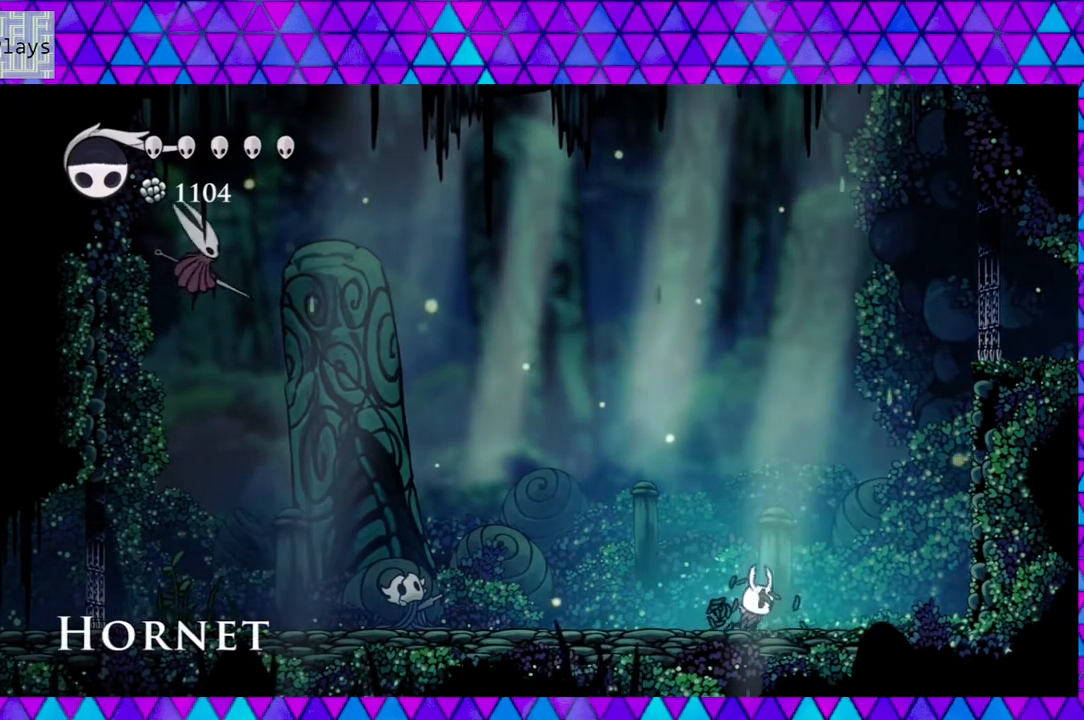
{"buttons": ["DPAD_RIGHT"], "left_stick": "center", "right_stick": "center", "events": []}
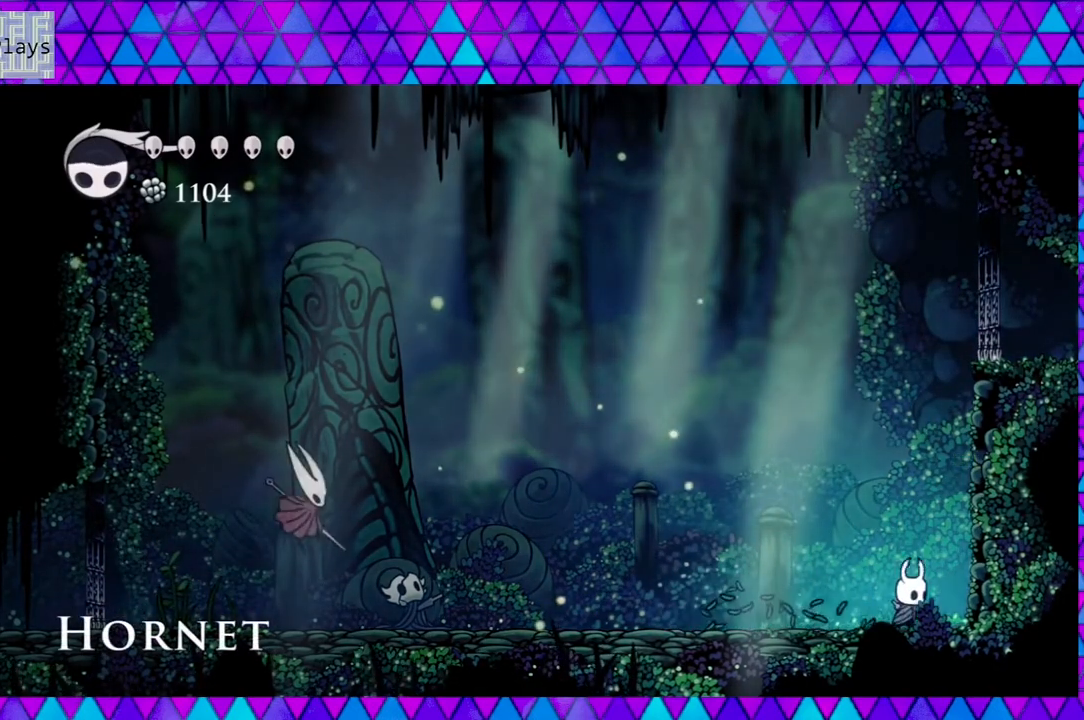
{"buttons": [], "left_stick": "center", "right_stick": "center", "events": [[67, "DPAD_RIGHT", "up"], [133, "DPAD_LEFT", "down"], [250, "A", "down"], [250, "DPAD_LEFT", "up"], [367, "A", "up"]]}
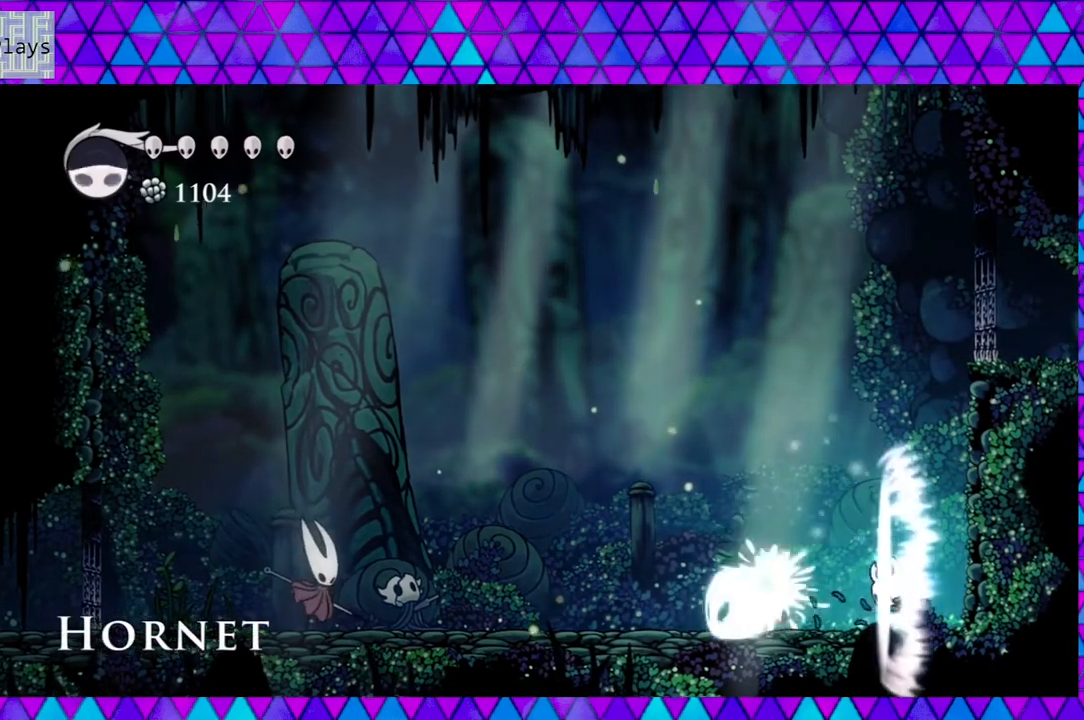
{"buttons": [], "left_stick": "center", "right_stick": "center", "events": []}
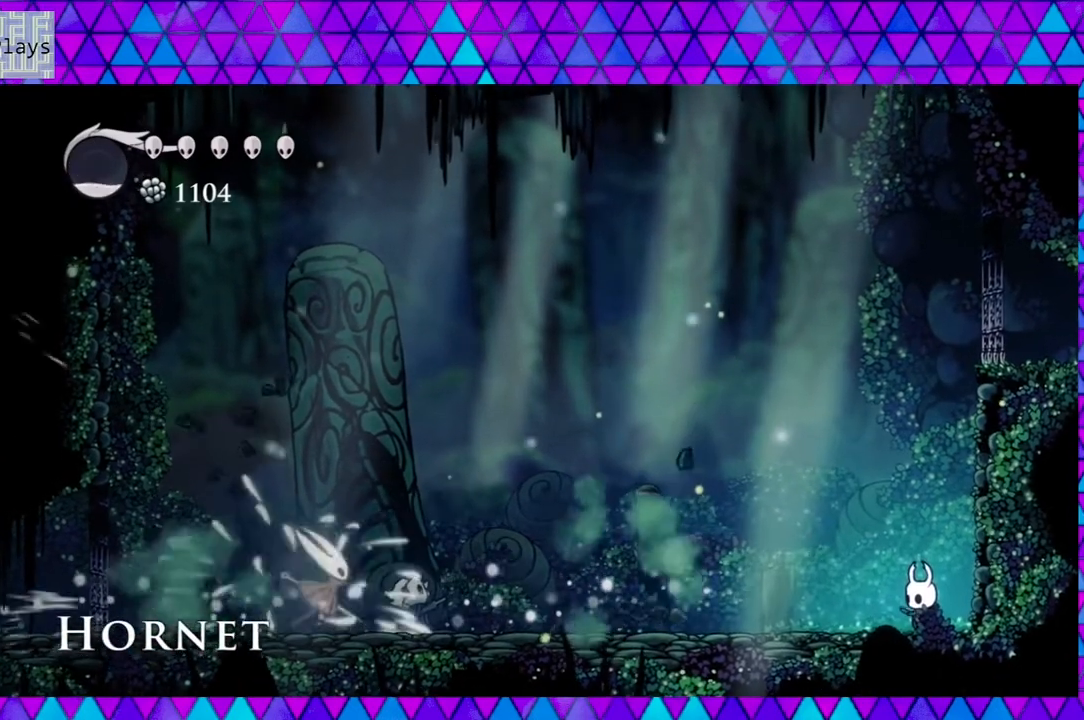
{"buttons": [], "left_stick": "center", "right_stick": "center", "events": []}
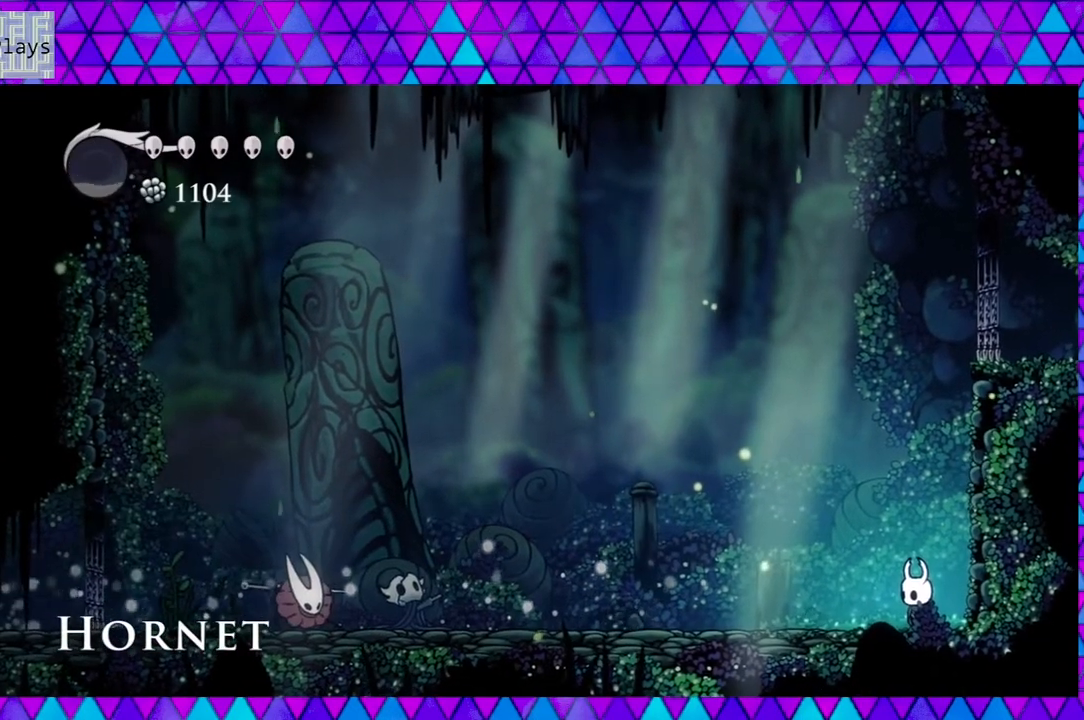
{"buttons": ["B"], "left_stick": "center", "right_stick": "center", "events": [[367, "B", "down"]]}
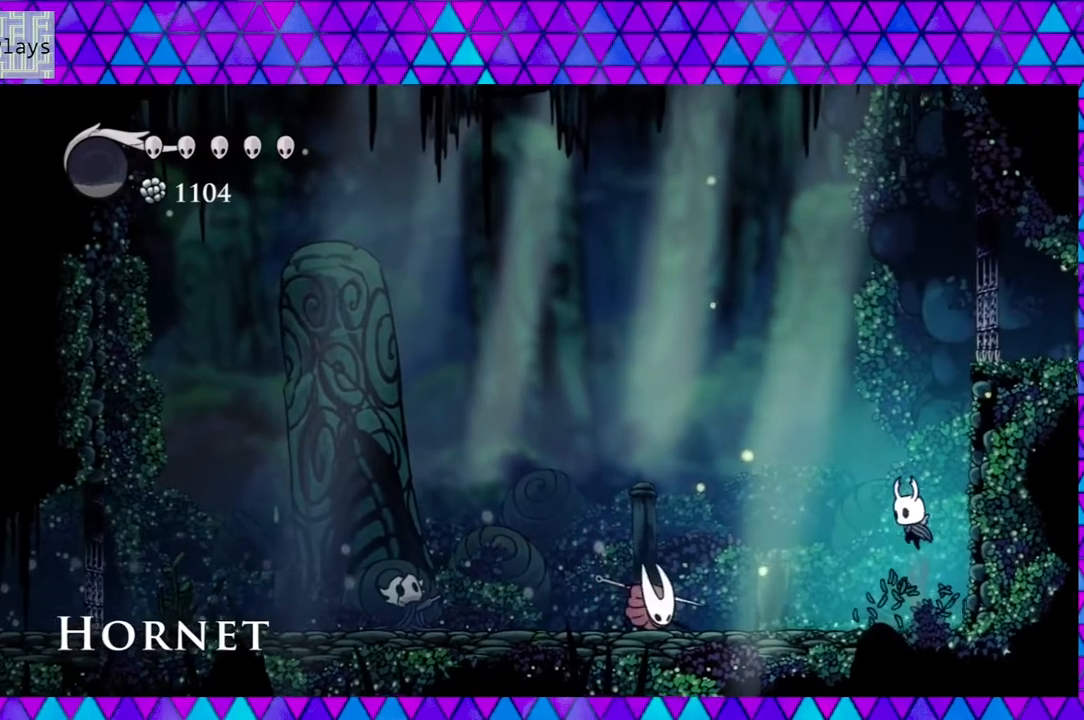
{"buttons": [], "left_stick": "center", "right_stick": "center", "events": [[150, "DPAD_LEFT", "down"], [417, "B", "up"], [450, "DPAD_LEFT", "up"]]}
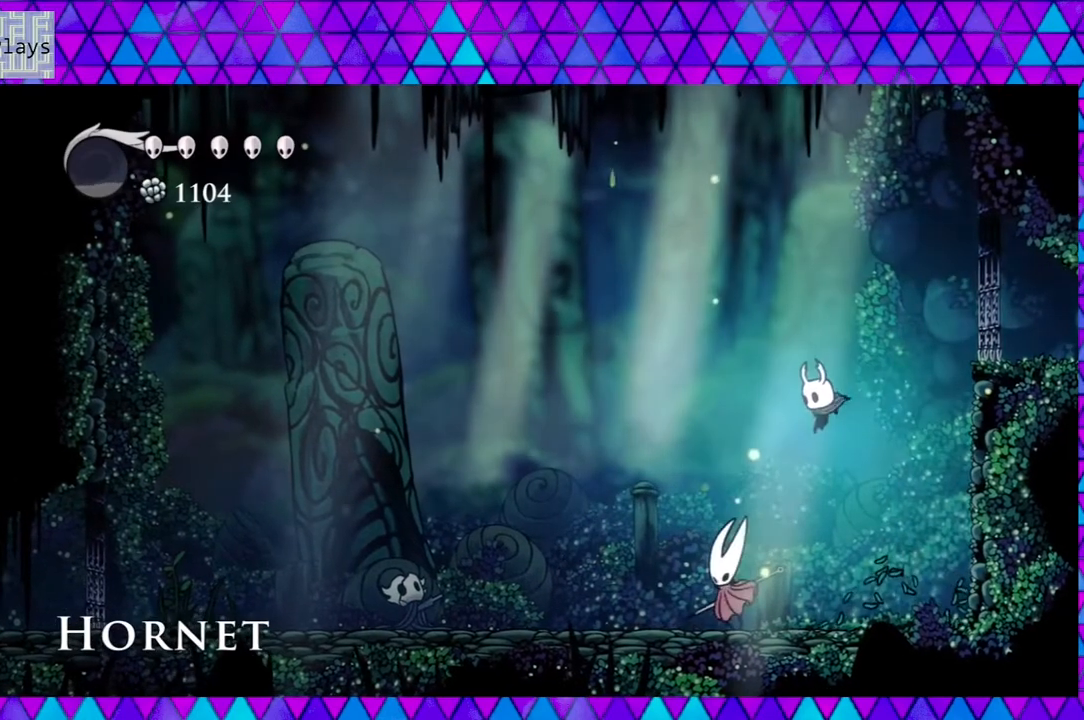
{"buttons": ["DPAD_LEFT"], "left_stick": "center", "right_stick": "center", "events": [[183, "DPAD_LEFT", "down"], [233, "Y", "down"], [283, "DPAD_LEFT", "up"], [400, "Y", "up"], [483, "DPAD_LEFT", "down"]]}
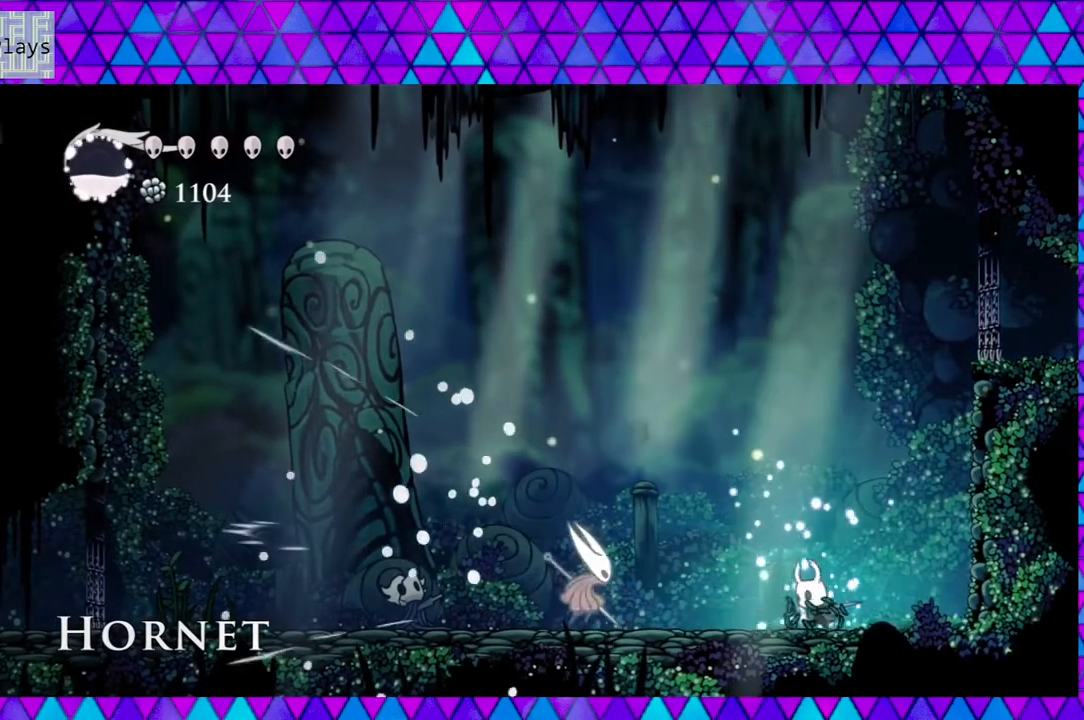
{"buttons": ["DPAD_LEFT"], "left_stick": "center", "right_stick": "center", "events": [[200, "DPAD_LEFT", "up"], [317, "DPAD_RIGHT", "down"], [400, "B", "down"], [467, "B", "up"], [467, "DPAD_RIGHT", "up"], [483, "DPAD_LEFT", "down"]]}
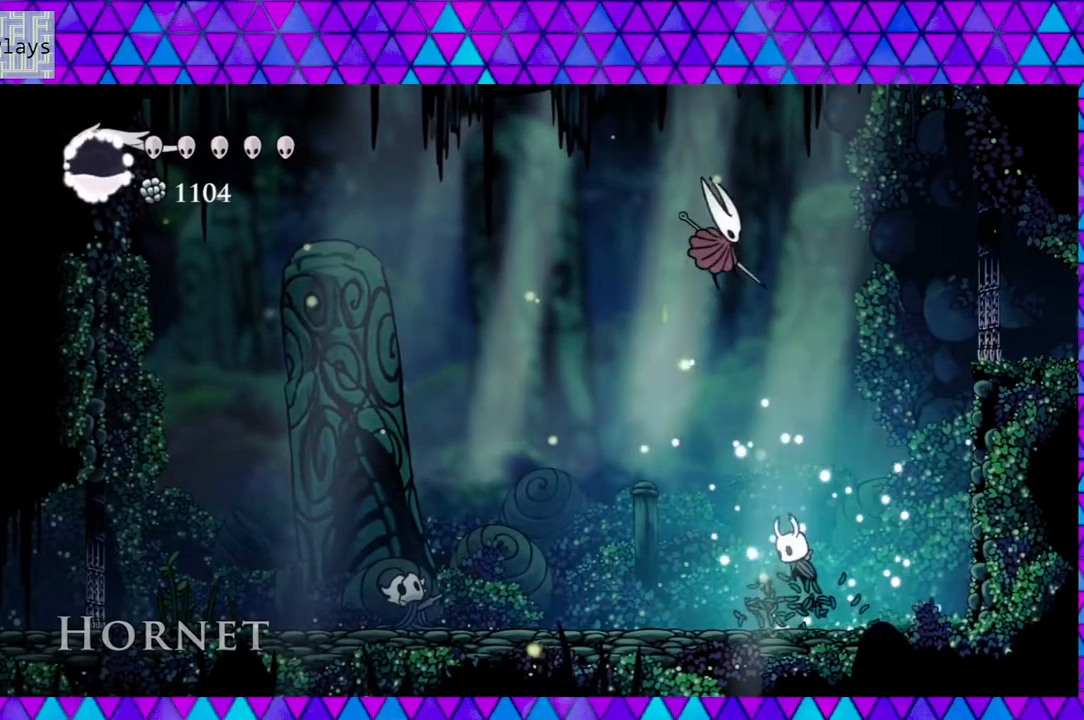
{"buttons": ["DPAD_RIGHT"], "left_stick": "center", "right_stick": "center", "events": [[400, "DPAD_LEFT", "up"], [400, "DPAD_RIGHT", "down"]]}
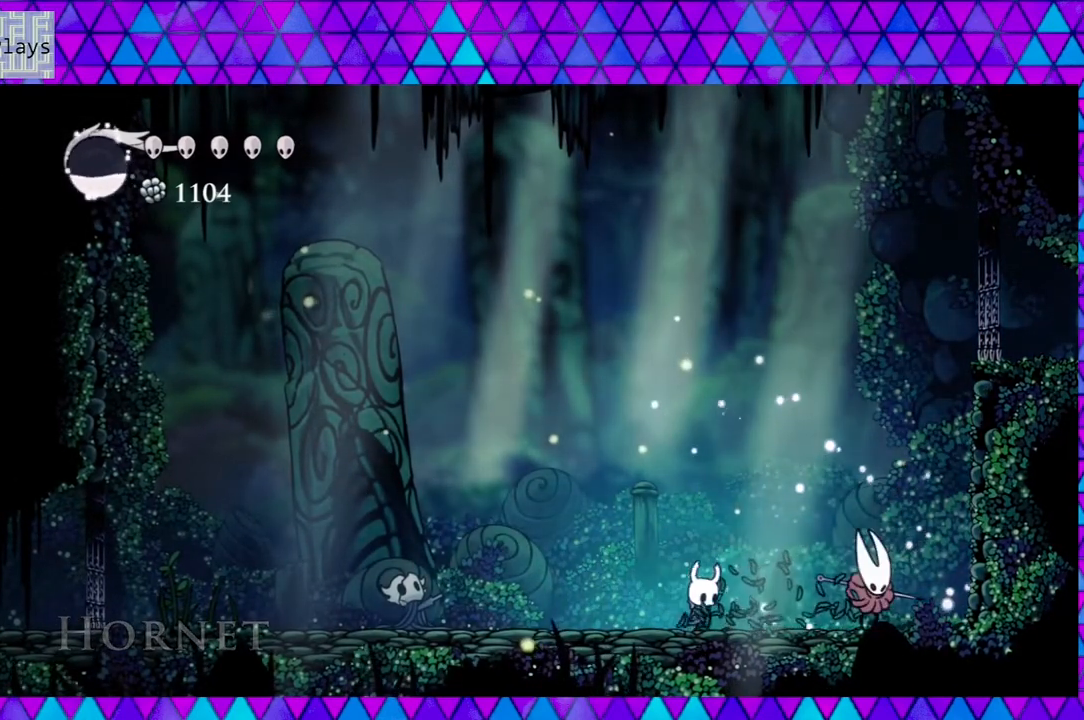
{"buttons": ["DPAD_LEFT"], "left_stick": "down", "right_stick": "center", "events": [[200, "Y", "down"], [250, "DPAD_RIGHT", "up"], [317, "DPAD_LEFT", "down"], [317, "Y", "up"], [367, "left_stick", "down"], [433, "left_stick", "center"], [483, "left_stick", "down"]]}
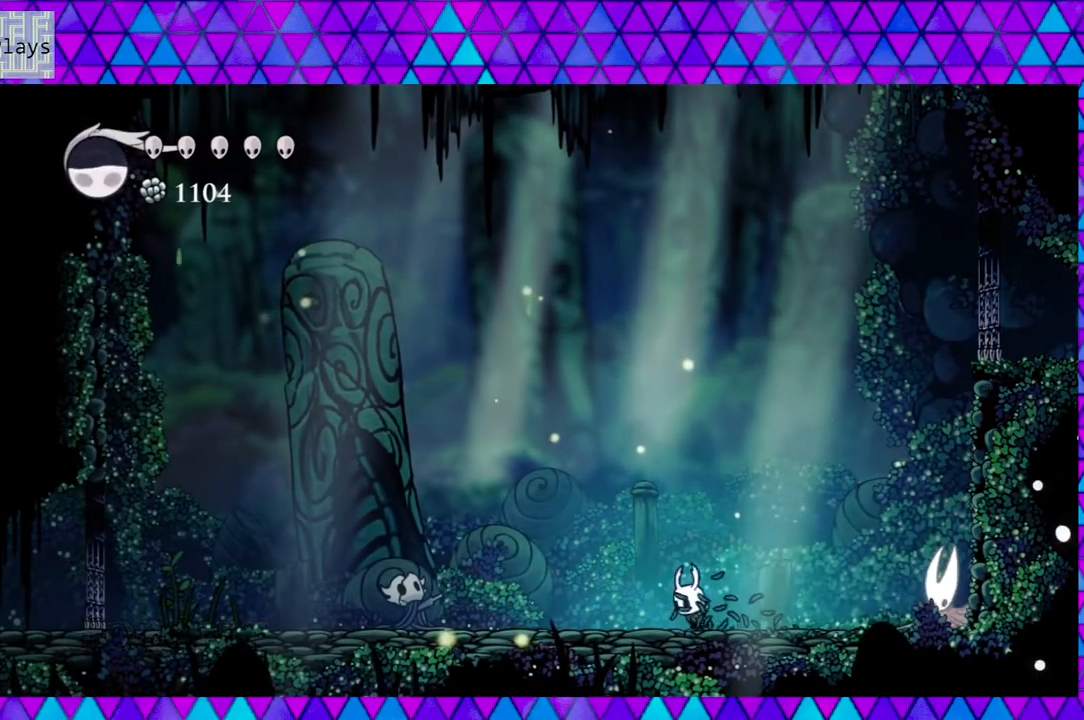
{"buttons": ["DPAD_LEFT"], "left_stick": "center", "right_stick": "center", "events": [[17, "left_stick", "center"]]}
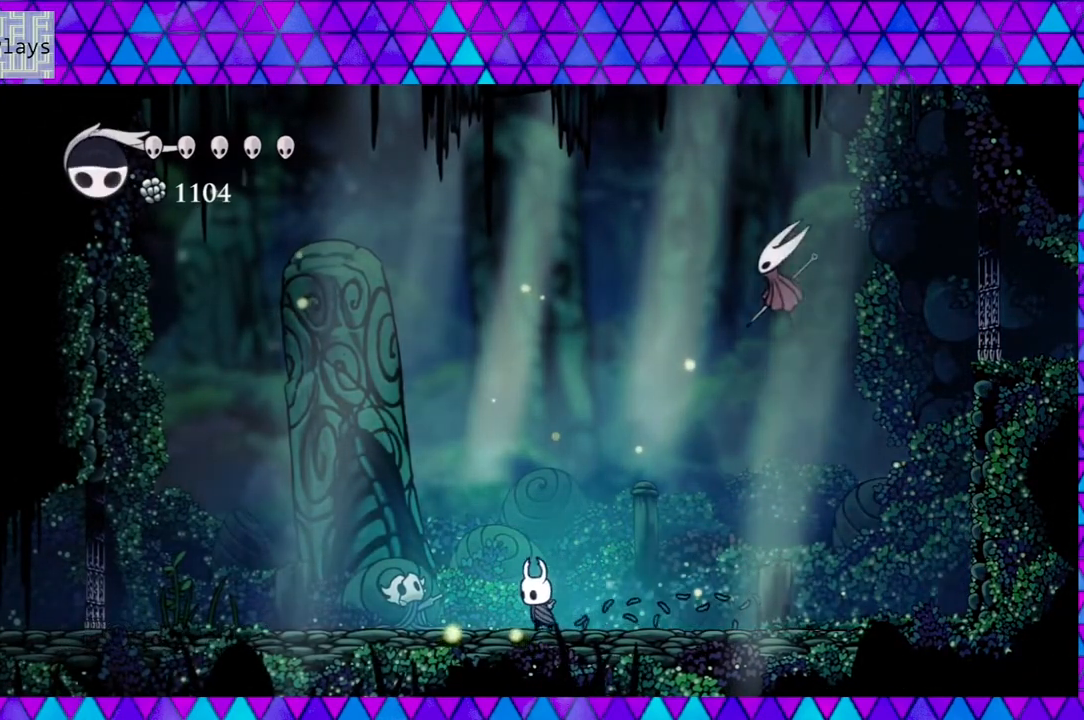
{"buttons": ["DPAD_LEFT"], "left_stick": "center", "right_stick": "center", "events": []}
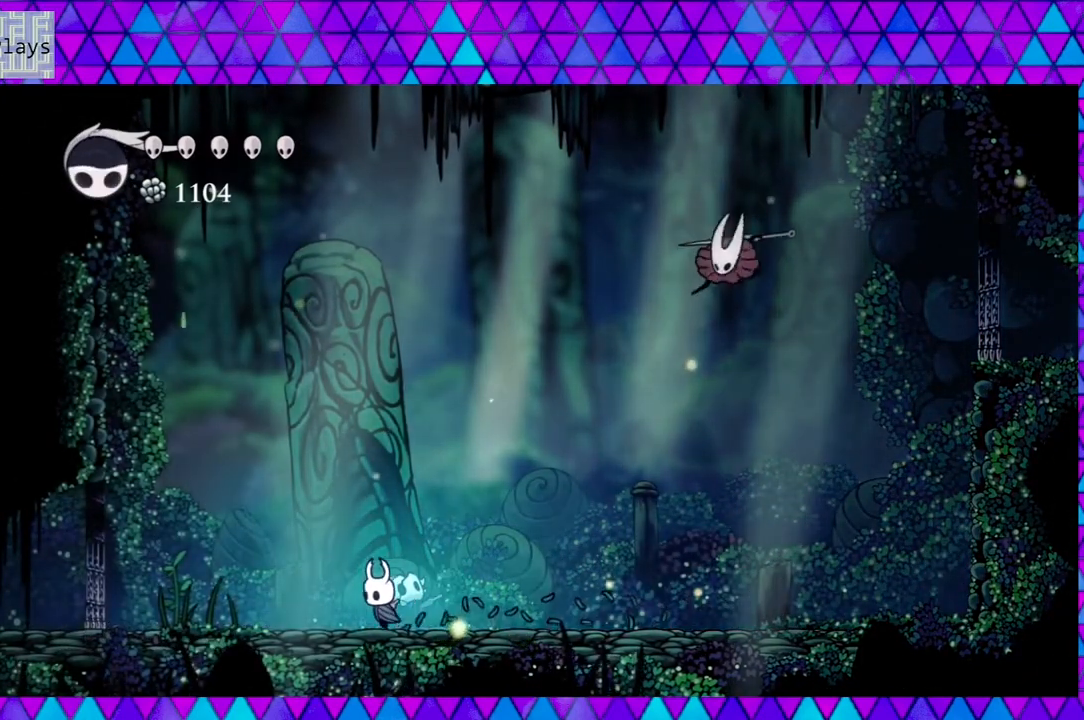
{"buttons": ["B", "DPAD_LEFT"], "left_stick": "center", "right_stick": "center", "events": [[200, "B", "down"]]}
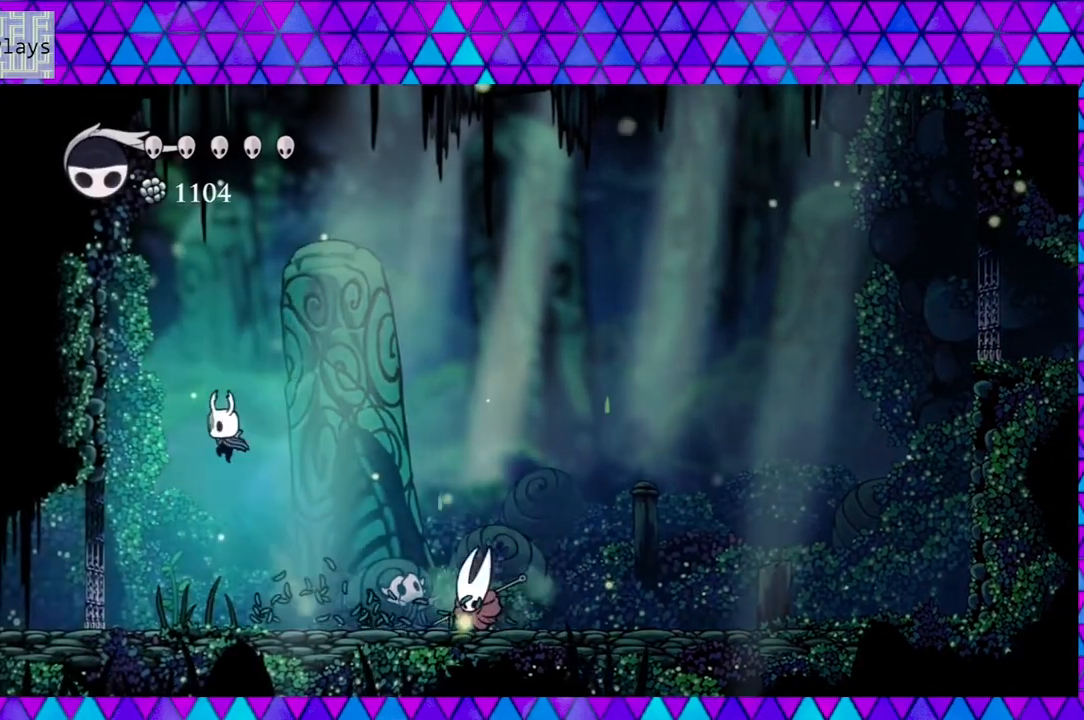
{"buttons": ["Y", "DPAD_RIGHT"], "left_stick": "center", "right_stick": "center", "events": [[17, "DPAD_UP", "down"], [33, "DPAD_LEFT", "up"], [50, "DPAD_RIGHT", "down"], [83, "B", "up"], [83, "DPAD_UP", "up"], [483, "Y", "down"]]}
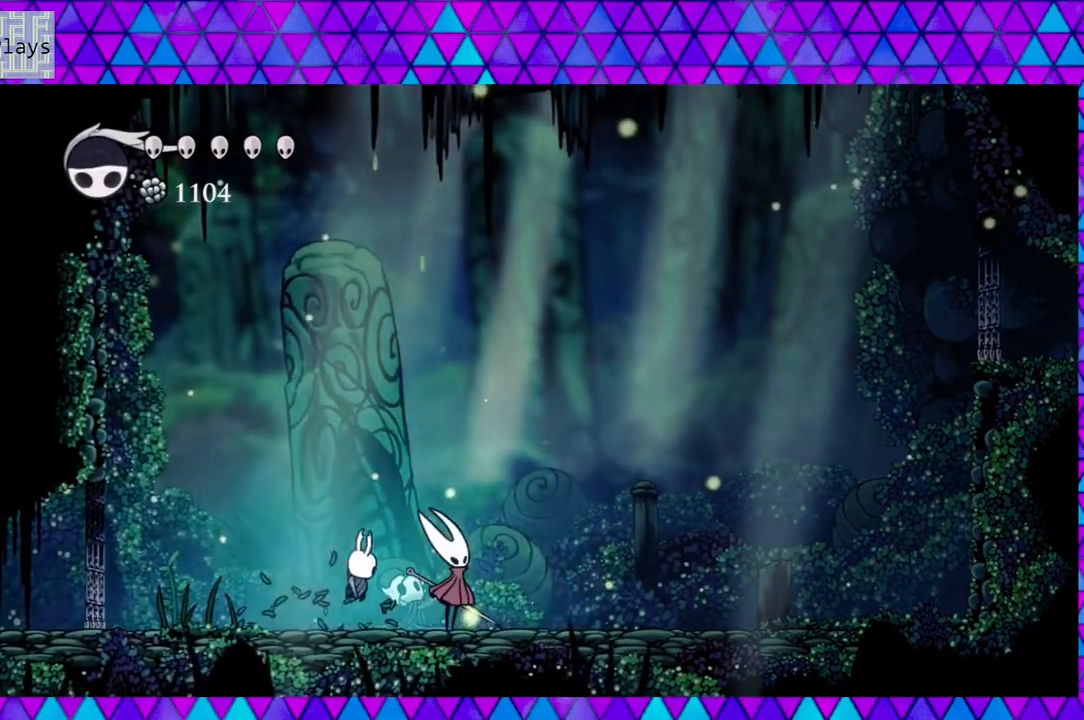
{"buttons": ["DPAD_RIGHT"], "left_stick": "center", "right_stick": "center", "events": [[67, "DPAD_RIGHT", "up"], [150, "Y", "up"], [233, "DPAD_RIGHT", "down"]]}
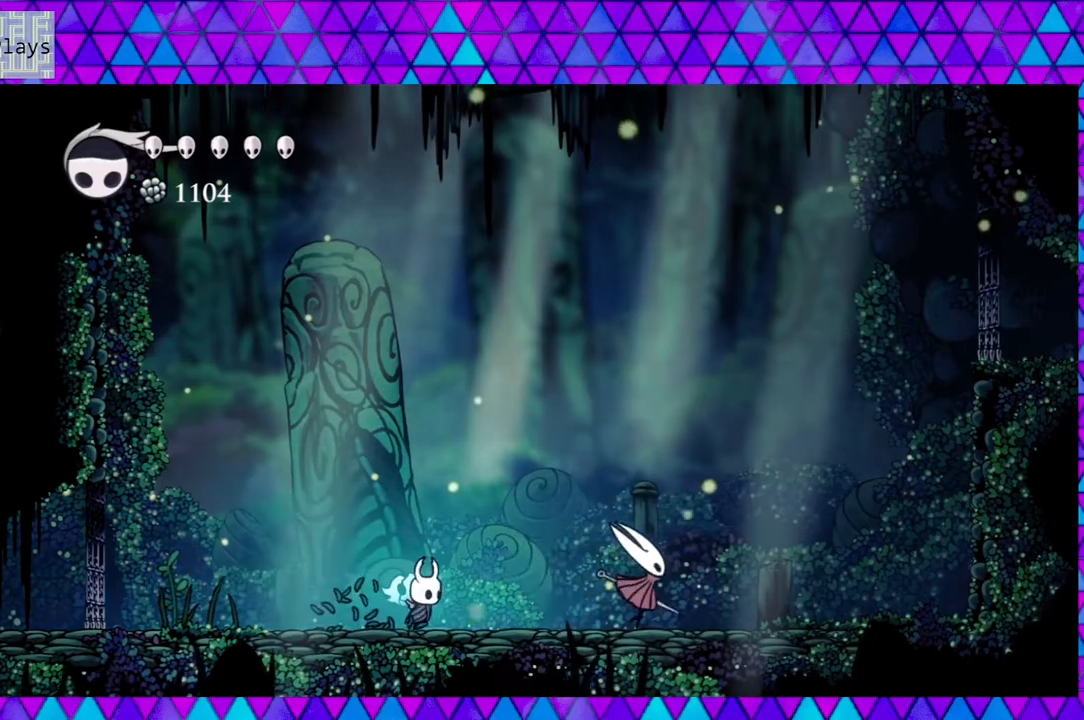
{"buttons": ["DPAD_LEFT"], "left_stick": "center", "right_stick": "center", "events": [[133, "Y", "down"], [250, "Y", "up"], [317, "DPAD_RIGHT", "up"], [400, "DPAD_LEFT", "down"]]}
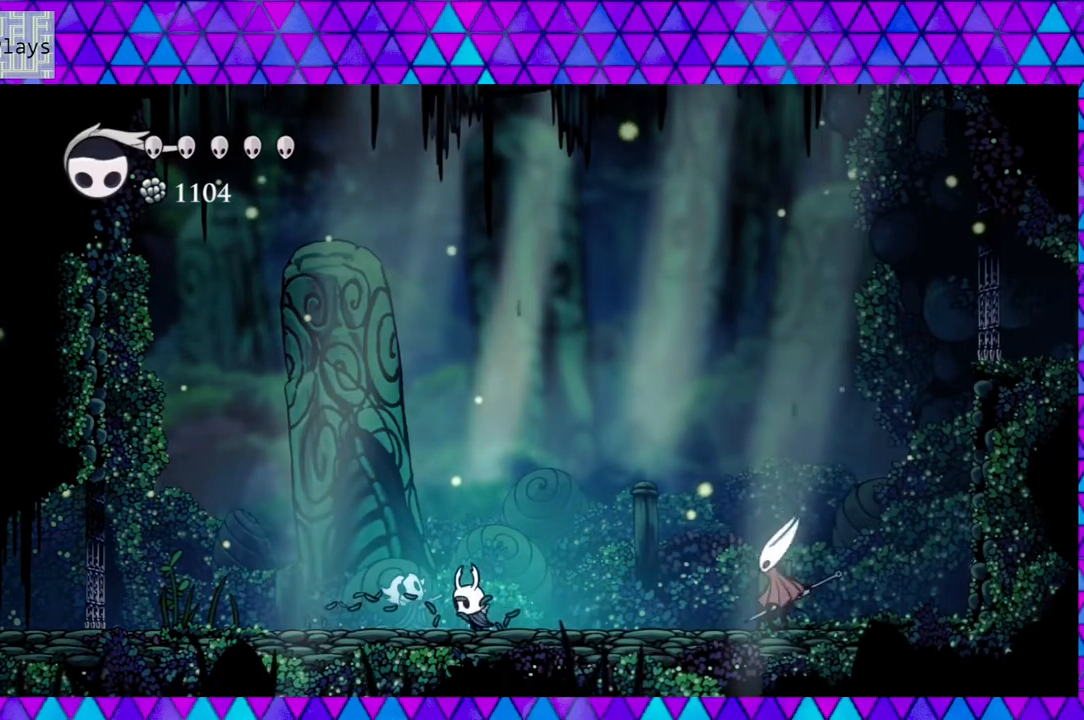
{"buttons": ["DPAD_LEFT"], "left_stick": "center", "right_stick": "center", "events": [[383, "left_stick", "down"], [433, "left_stick", "center"]]}
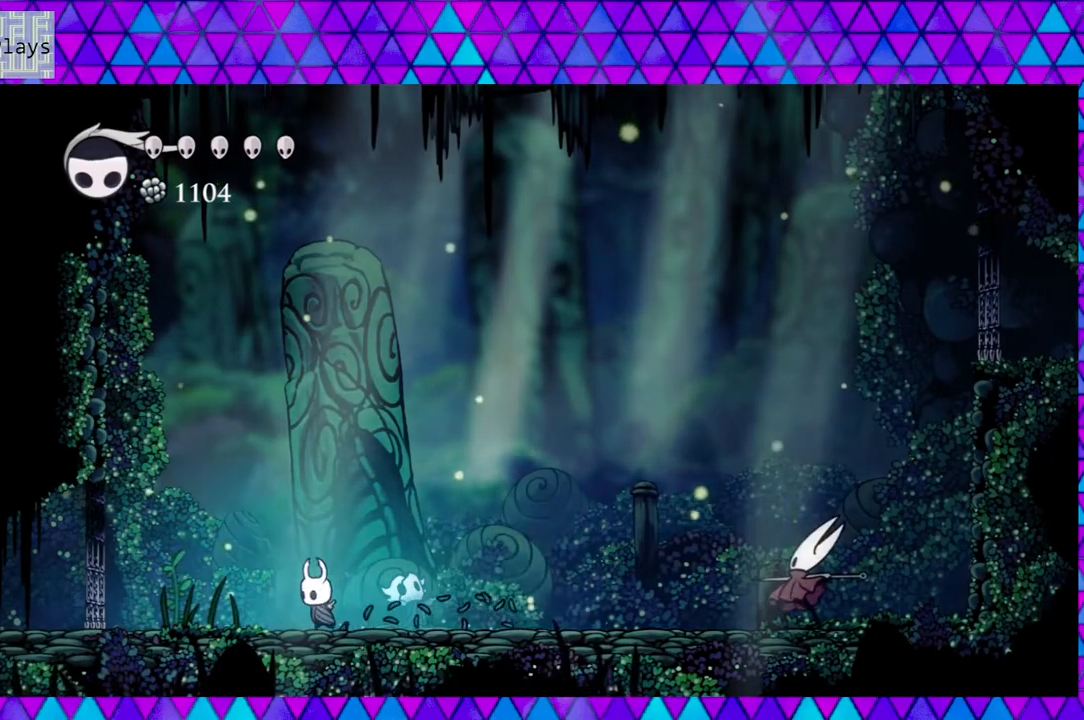
{"buttons": ["B", "DPAD_LEFT"], "left_stick": "center", "right_stick": "center", "events": [[67, "B", "down"]]}
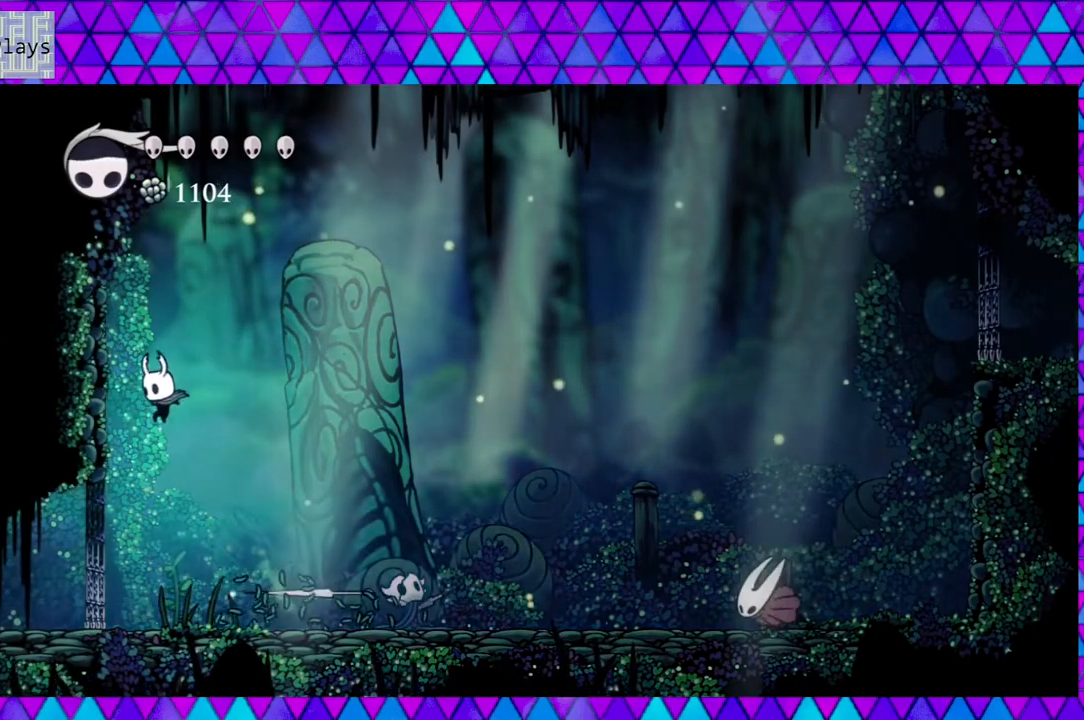
{"buttons": [], "left_stick": "center", "right_stick": "center", "events": [[17, "B", "up"], [183, "DPAD_LEFT", "up"], [333, "DPAD_RIGHT", "down"], [433, "DPAD_RIGHT", "up"]]}
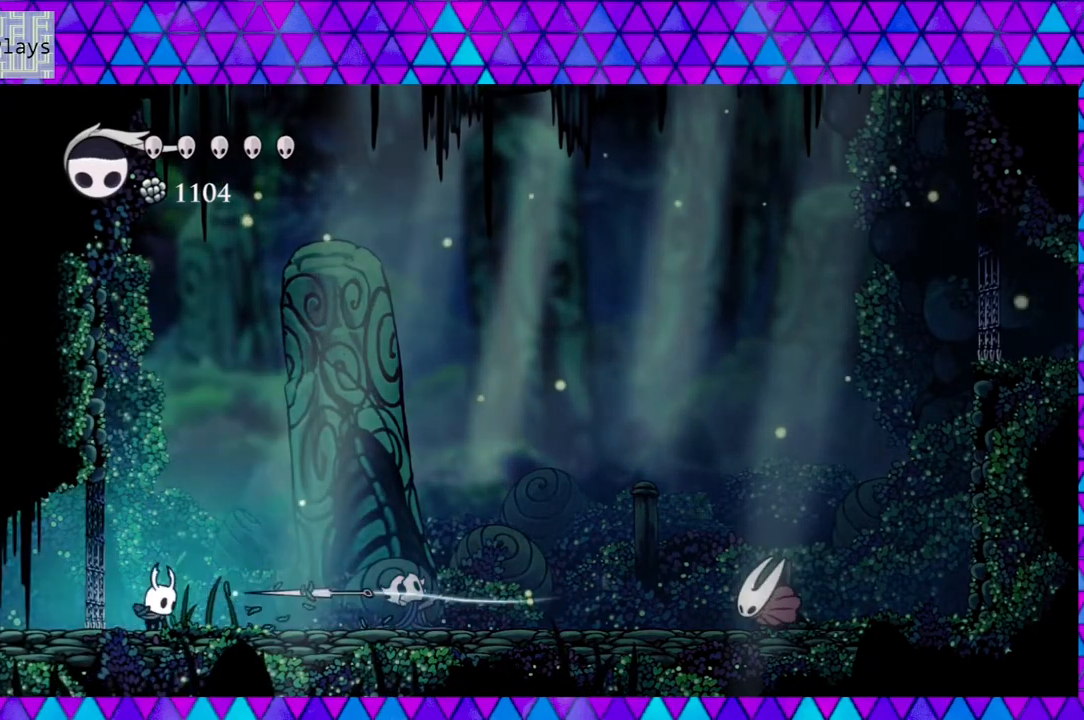
{"buttons": [], "left_stick": "center", "right_stick": "center", "events": [[150, "A", "down"], [317, "A", "up"]]}
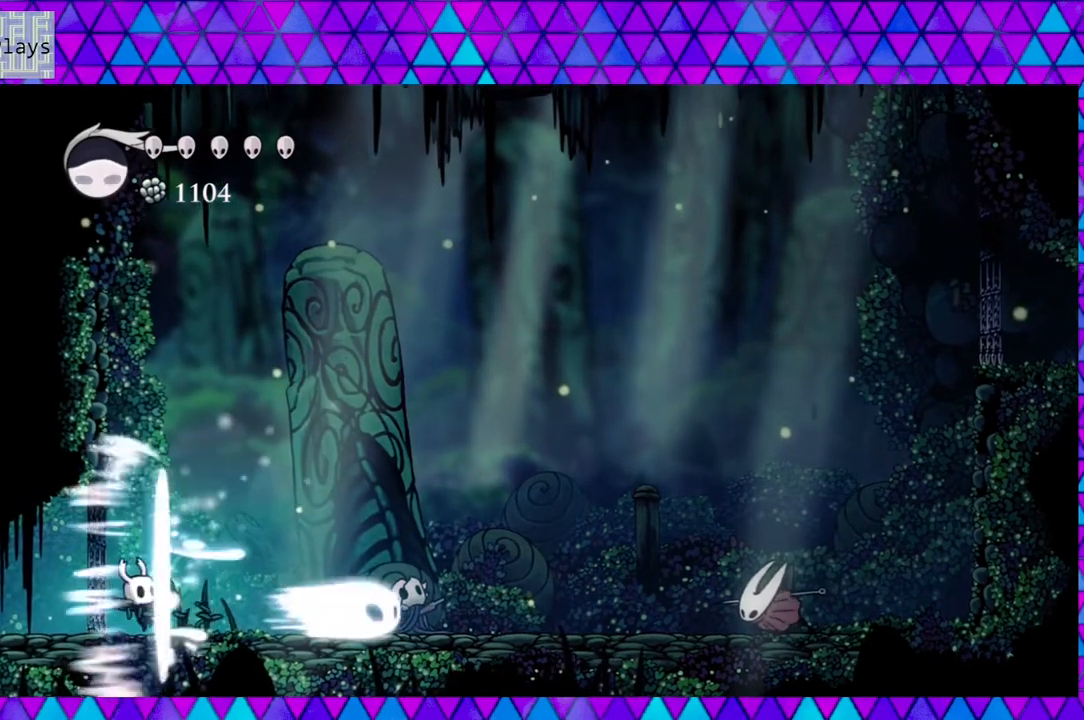
{"buttons": [], "left_stick": "center", "right_stick": "center", "events": []}
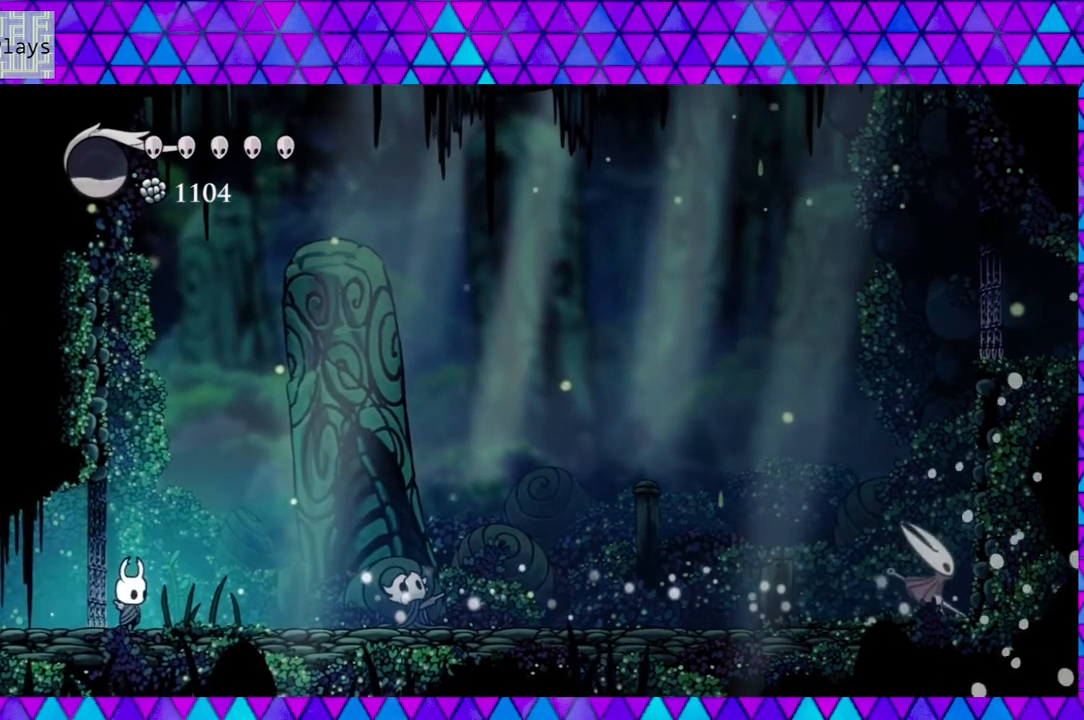
{"buttons": ["DPAD_RIGHT"], "left_stick": "center", "right_stick": "center", "events": [[67, "DPAD_RIGHT", "down"]]}
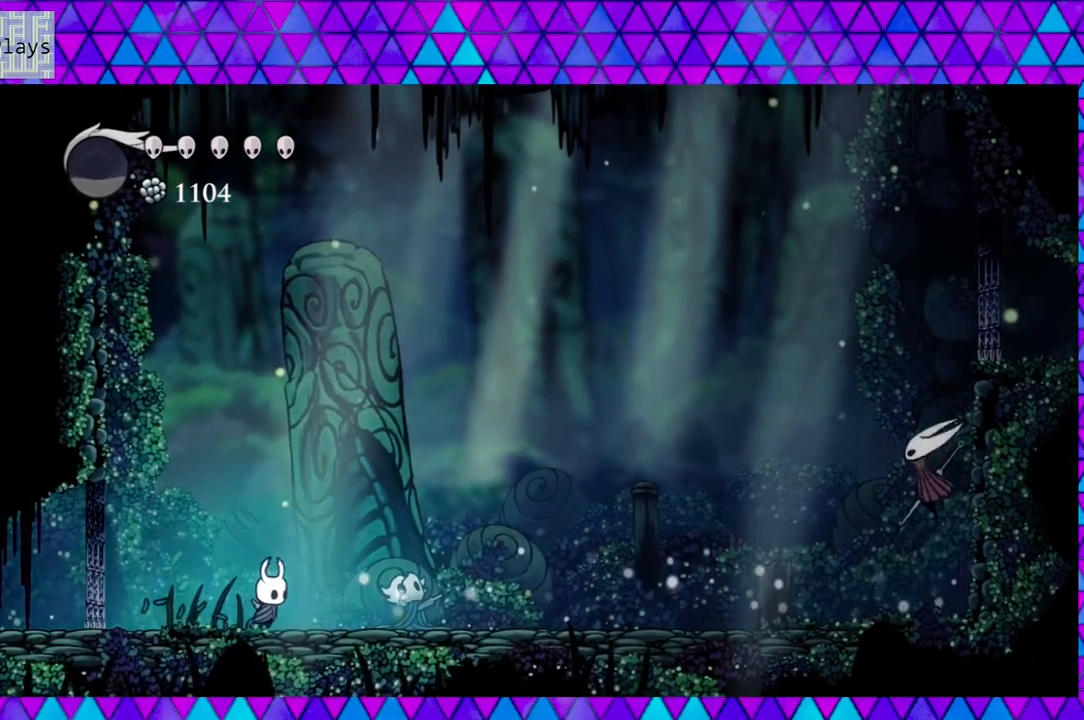
{"buttons": ["DPAD_LEFT"], "left_stick": "center", "right_stick": "center", "events": [[117, "DPAD_RIGHT", "up"], [350, "DPAD_LEFT", "down"]]}
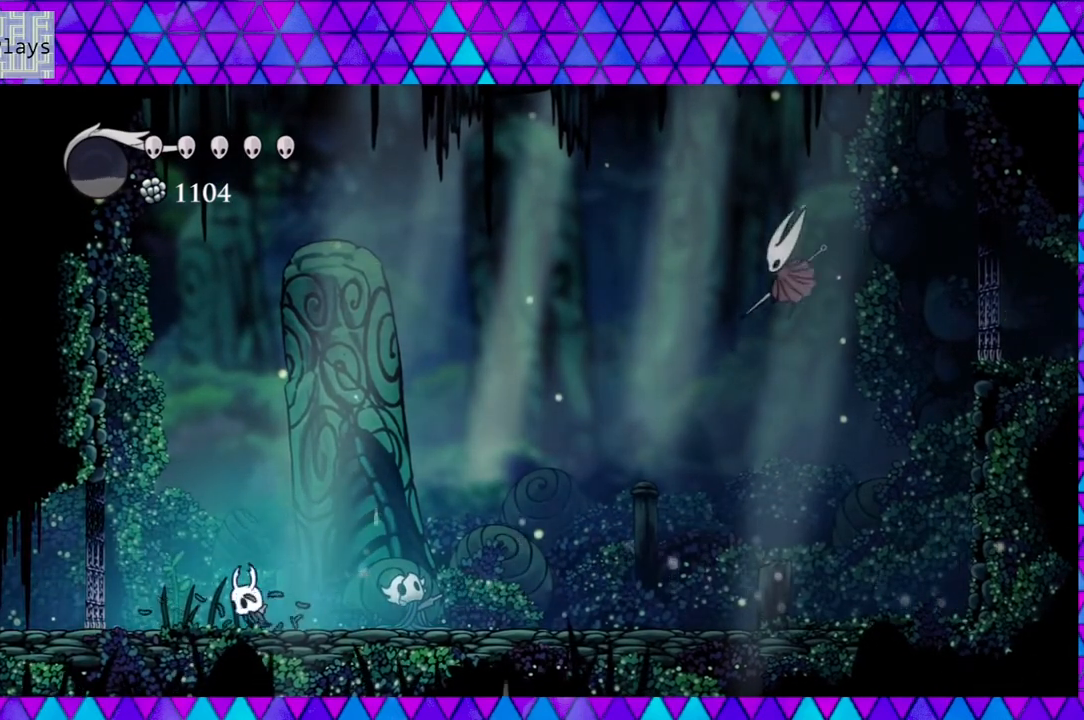
{"buttons": ["DPAD_RIGHT"], "left_stick": "center", "right_stick": "center", "events": [[67, "DPAD_LEFT", "up"], [233, "DPAD_RIGHT", "down"]]}
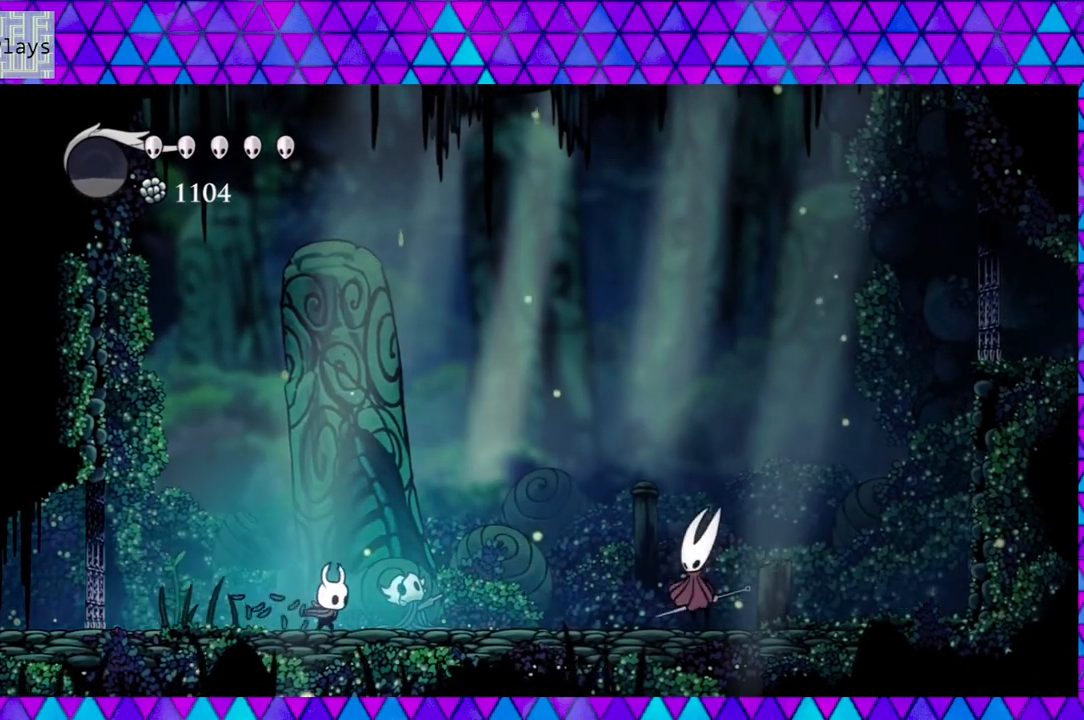
{"buttons": [], "left_stick": "down", "right_stick": "center", "events": [[483, "DPAD_RIGHT", "up"], [483, "left_stick", "down"]]}